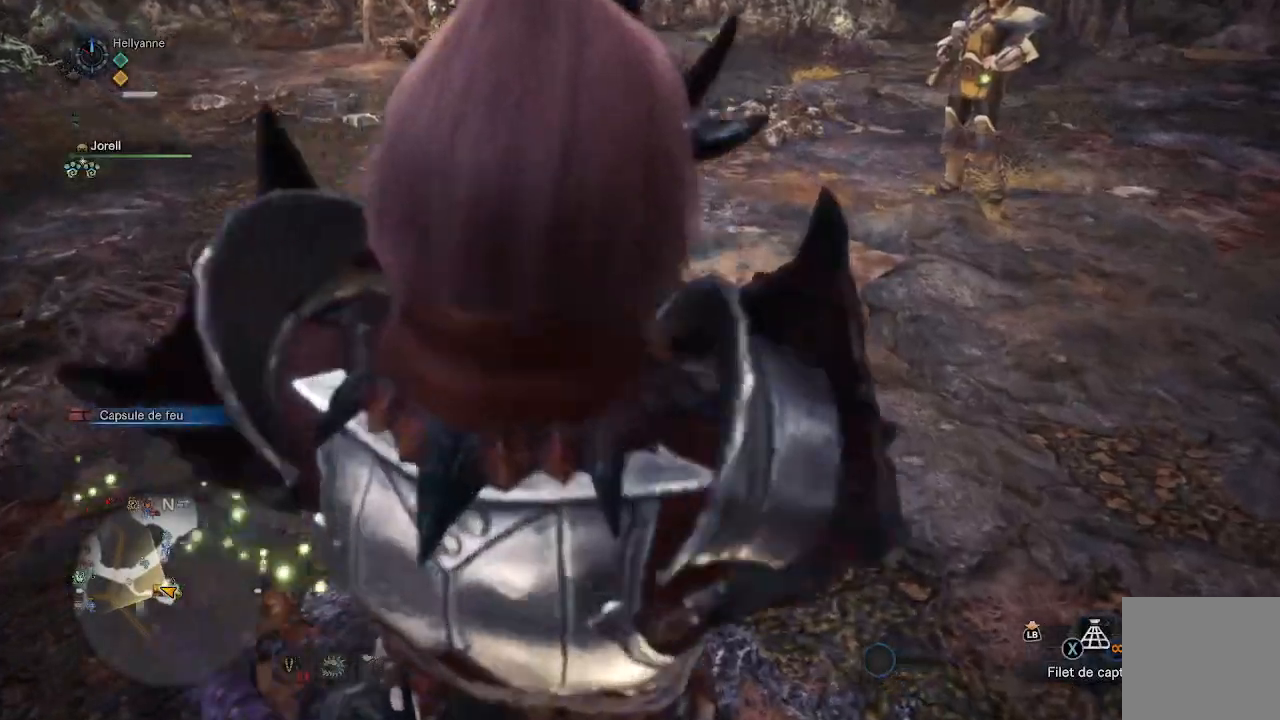
Gameplay with a controller (Xbox layout); each line is a JSON object with the inputs held at the frame after it. "events" lists button and stick changes between this image and that frame as [ms after this image, input, new state], when the widget could be followed in between.
{"buttons": [], "left_stick": "center", "right_stick": "center", "events": []}
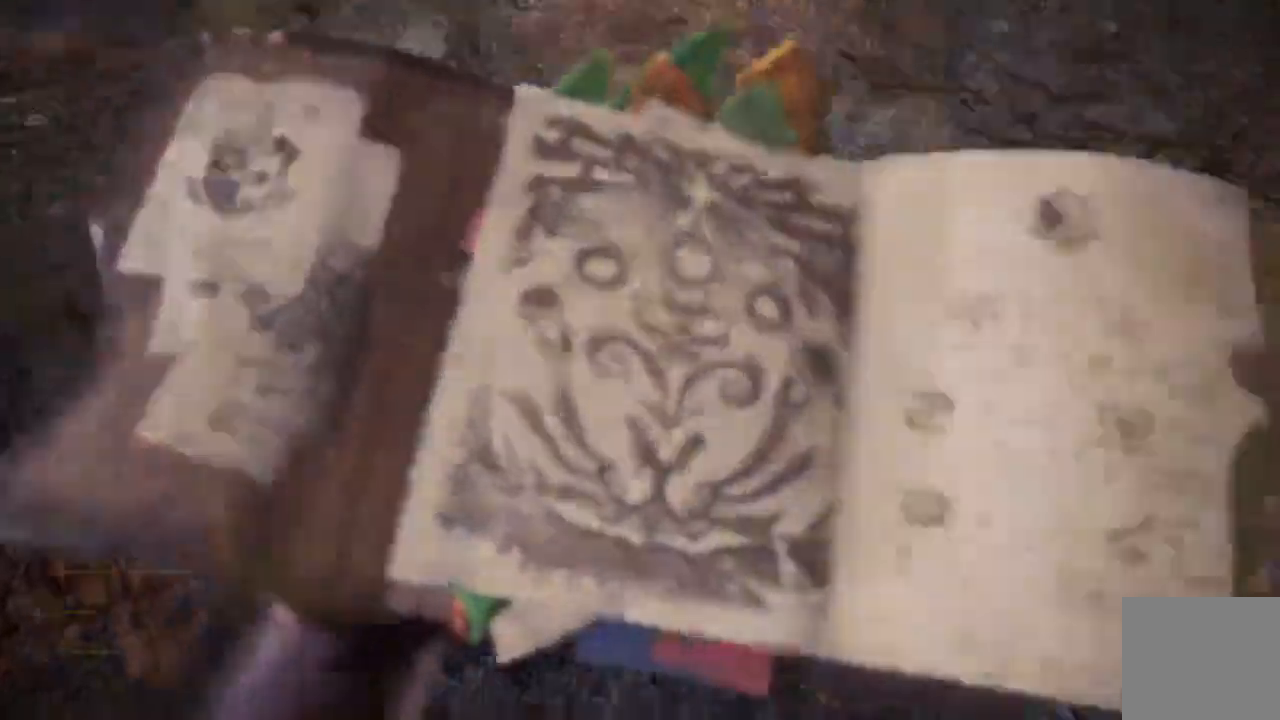
{"buttons": [], "left_stick": "center", "right_stick": "center", "events": []}
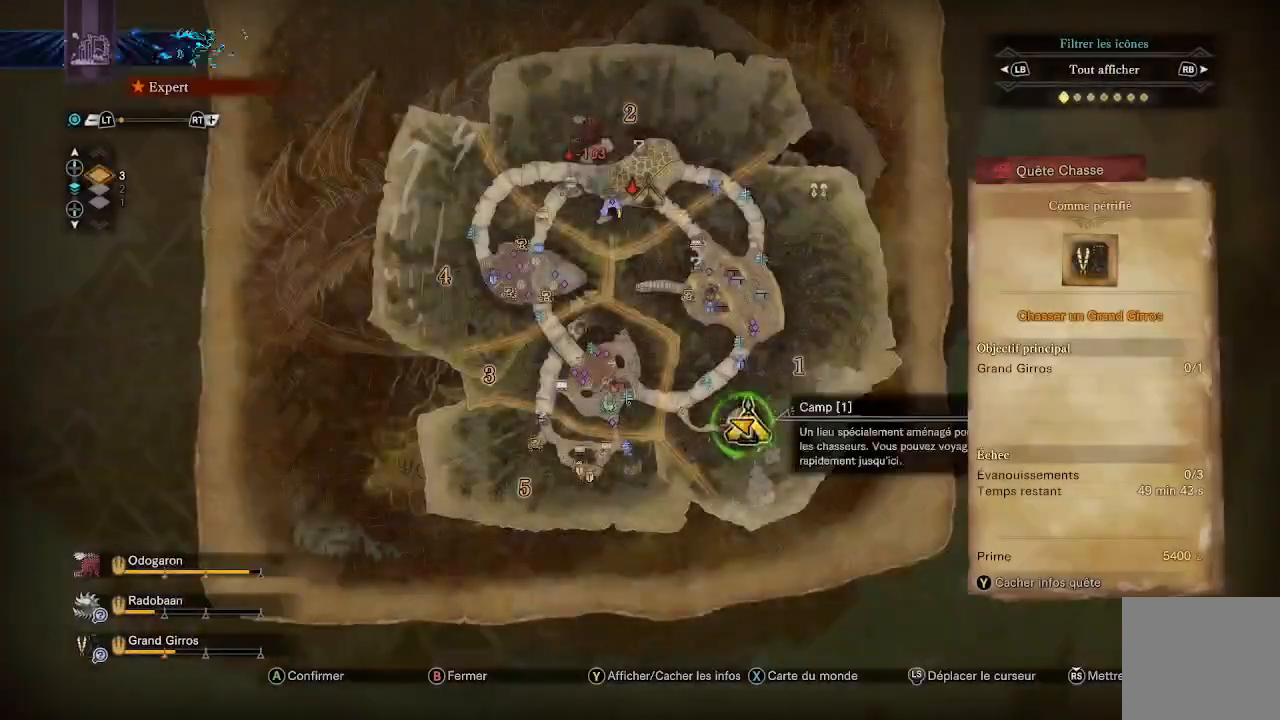
{"buttons": [], "left_stick": "up", "right_stick": "down-left", "events": [[167, "B", "down"], [267, "B", "up"], [300, "left_stick", "up"], [400, "right_stick", "down-left"]]}
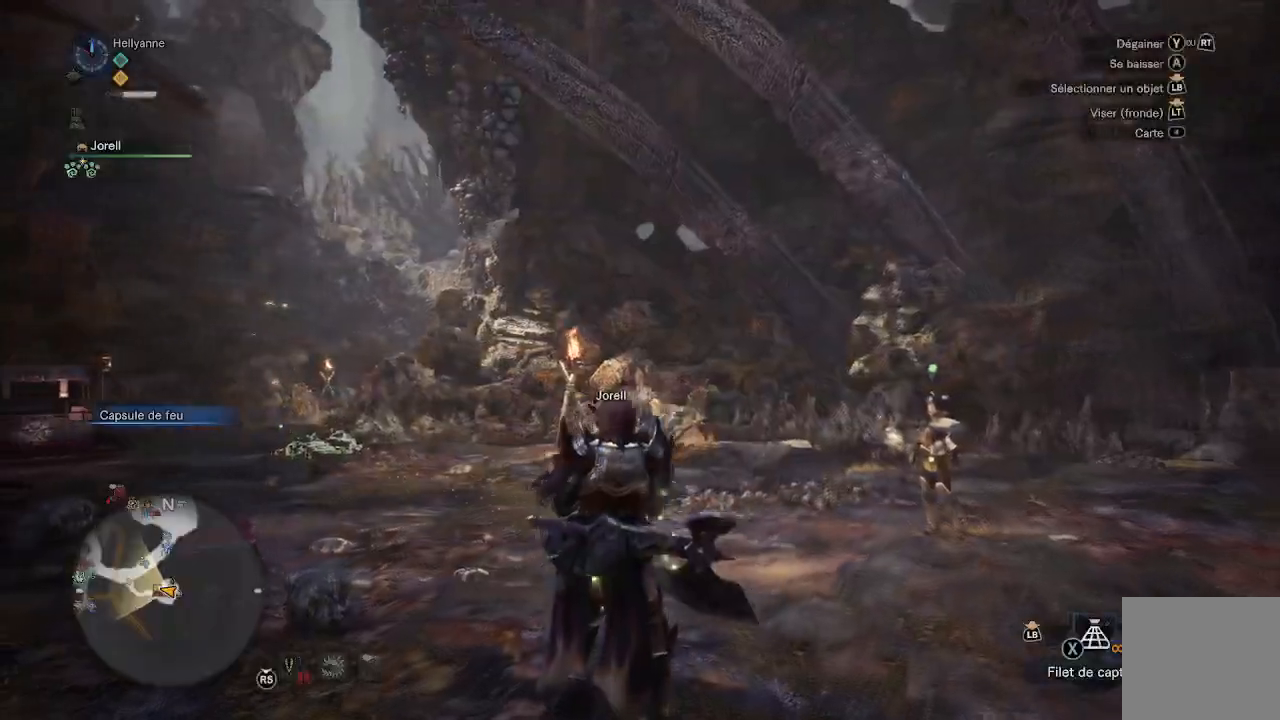
{"buttons": ["SELECT"], "left_stick": "center", "right_stick": "center", "events": [[133, "right_stick", "center"], [233, "left_stick", "center"], [300, "SELECT", "down"]]}
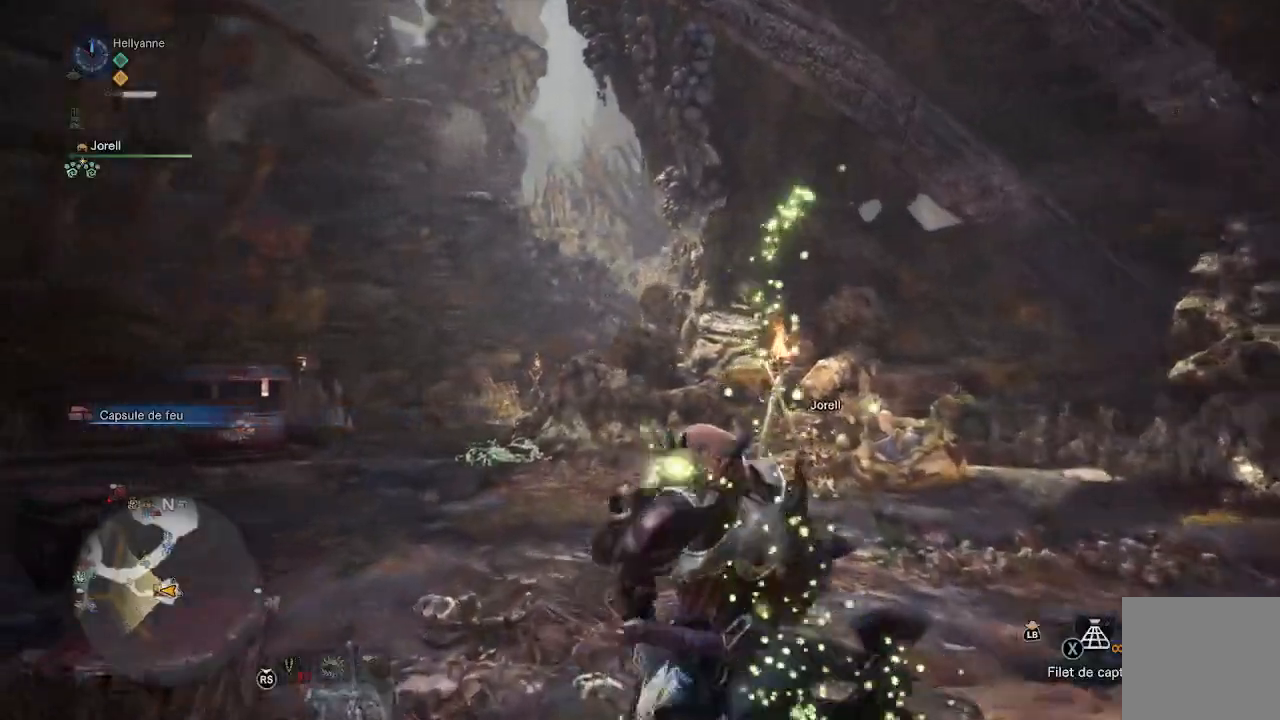
{"buttons": [], "left_stick": "center", "right_stick": "center", "events": [[17, "SELECT", "up"]]}
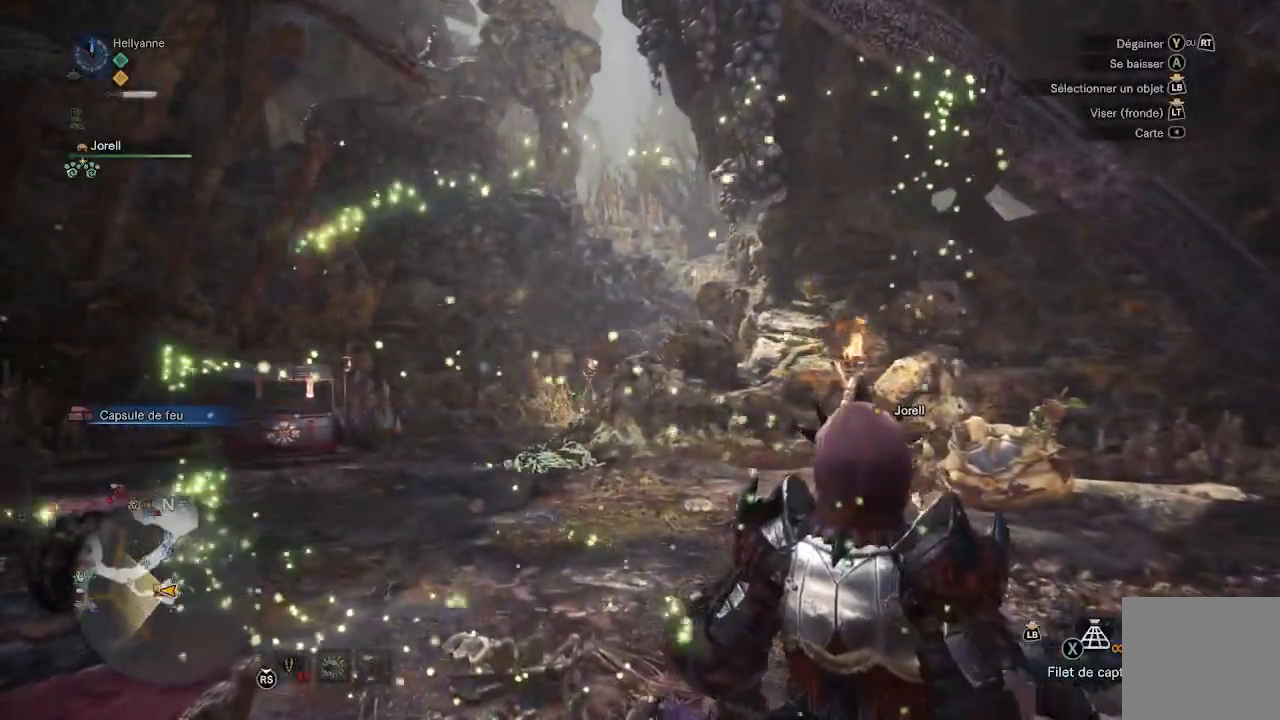
{"buttons": [], "left_stick": "center", "right_stick": "center", "events": [[67, "SELECT", "down"], [267, "SELECT", "up"]]}
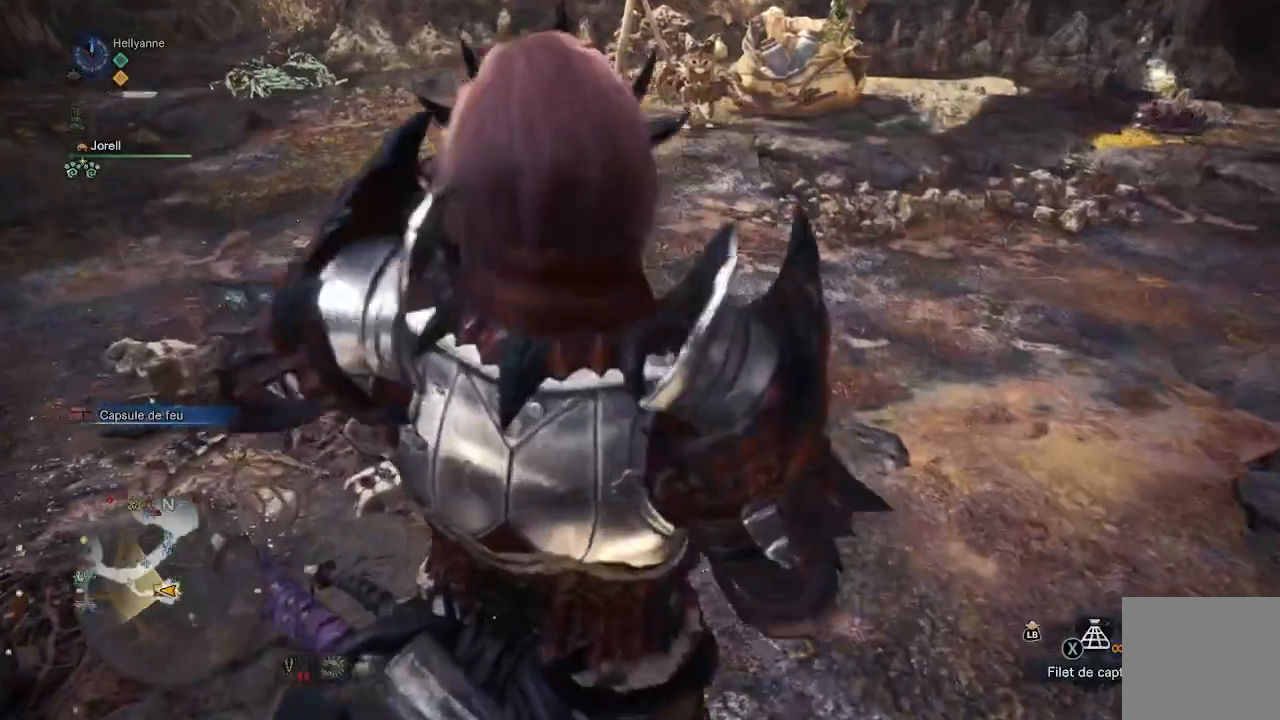
{"buttons": [], "left_stick": "down", "right_stick": "center", "events": [[500, "left_stick", "down"]]}
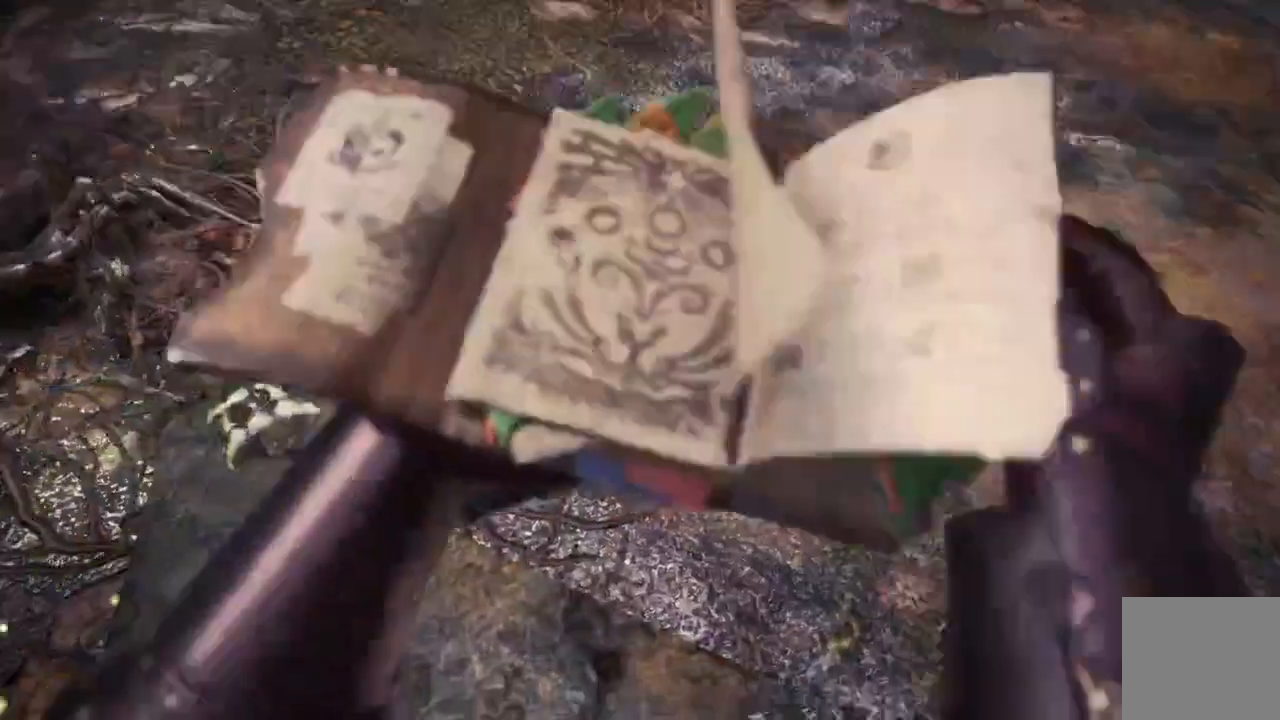
{"buttons": [], "left_stick": "down", "right_stick": "center", "events": []}
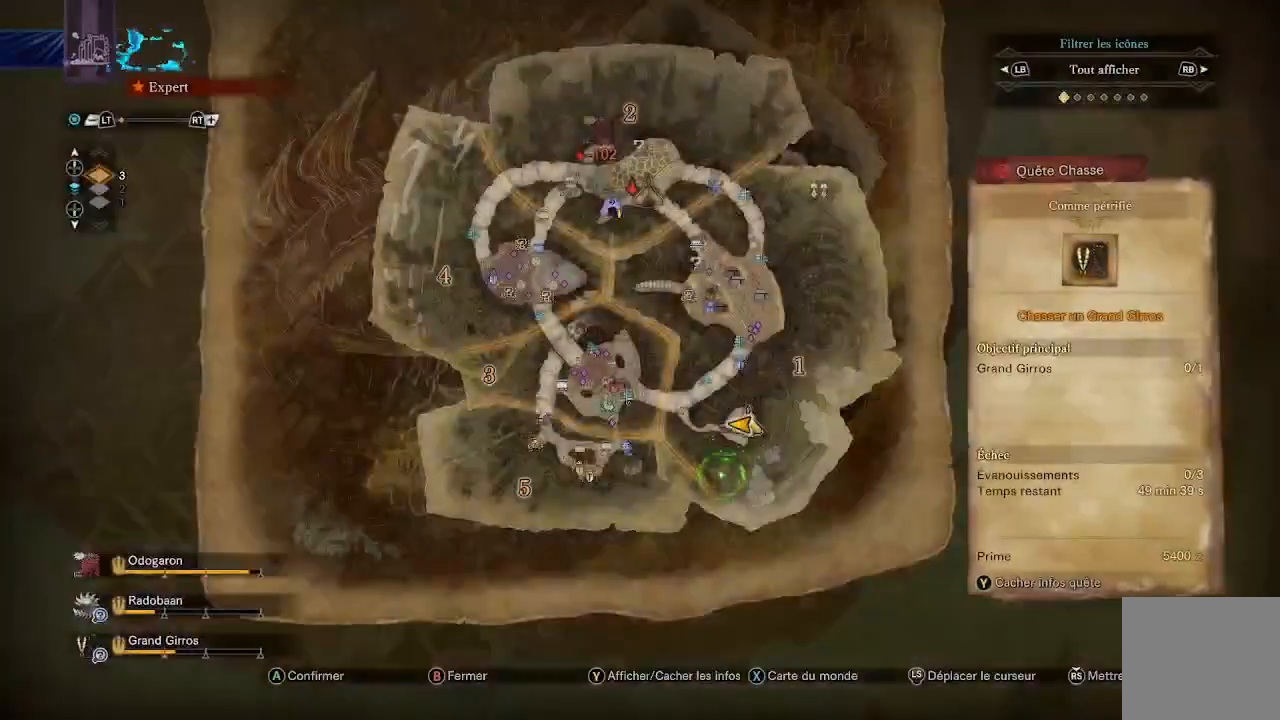
{"buttons": [], "left_stick": "left", "right_stick": "center", "events": [[50, "left_stick", "down-left"], [350, "left_stick", "left"]]}
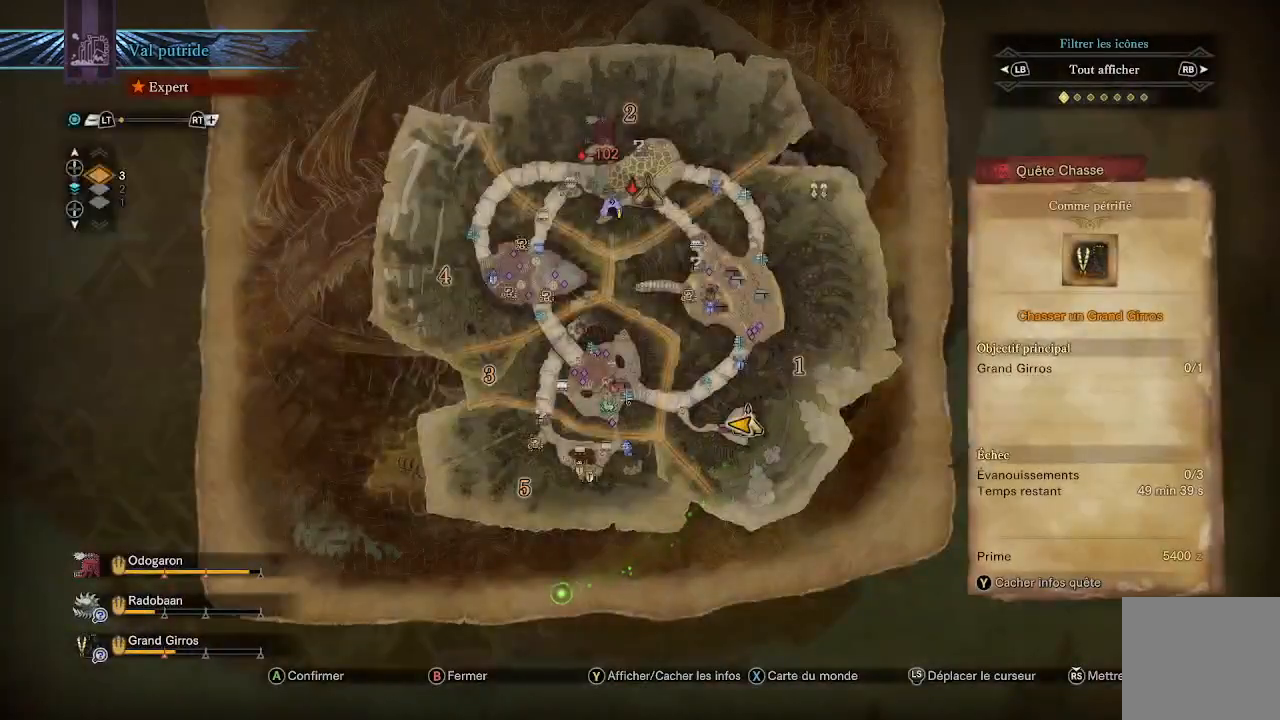
{"buttons": [], "left_stick": "left", "right_stick": "center", "events": []}
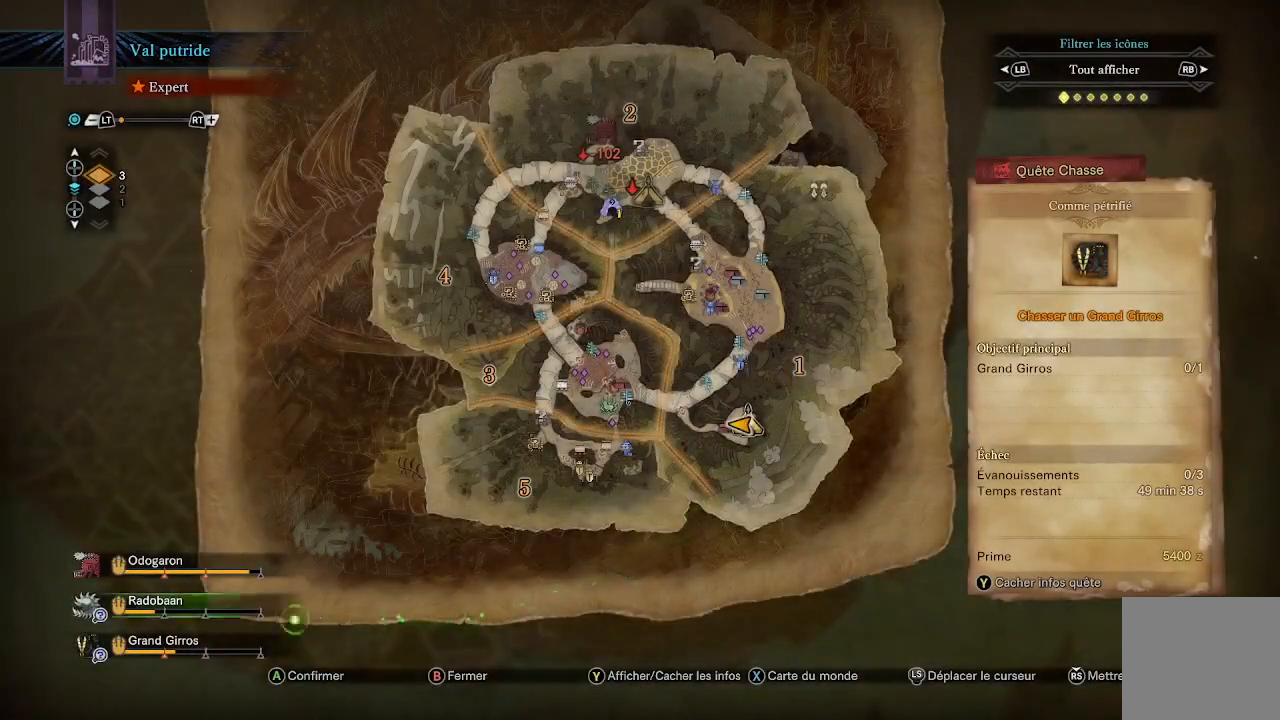
{"buttons": [], "left_stick": "center", "right_stick": "center", "events": [[267, "left_stick", "center"], [400, "left_stick", "down"], [467, "left_stick", "center"]]}
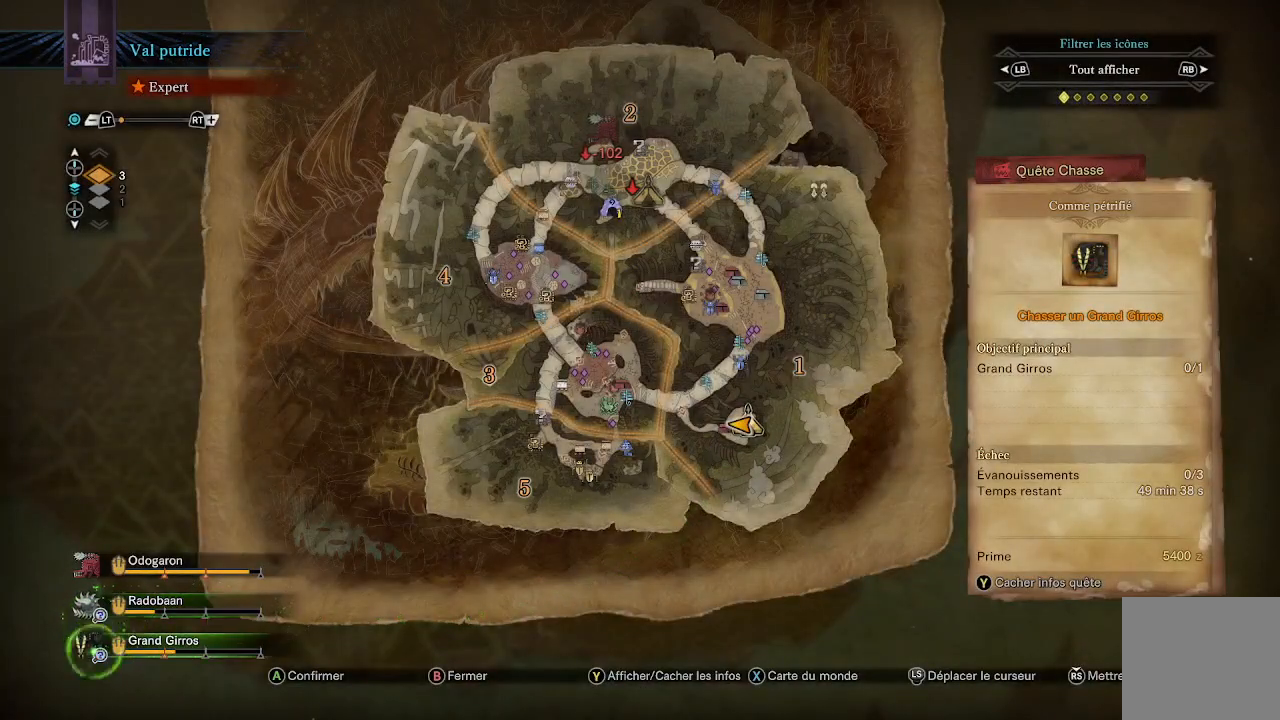
{"buttons": [], "left_stick": "center", "right_stick": "center", "events": [[267, "A", "down"], [367, "A", "up"]]}
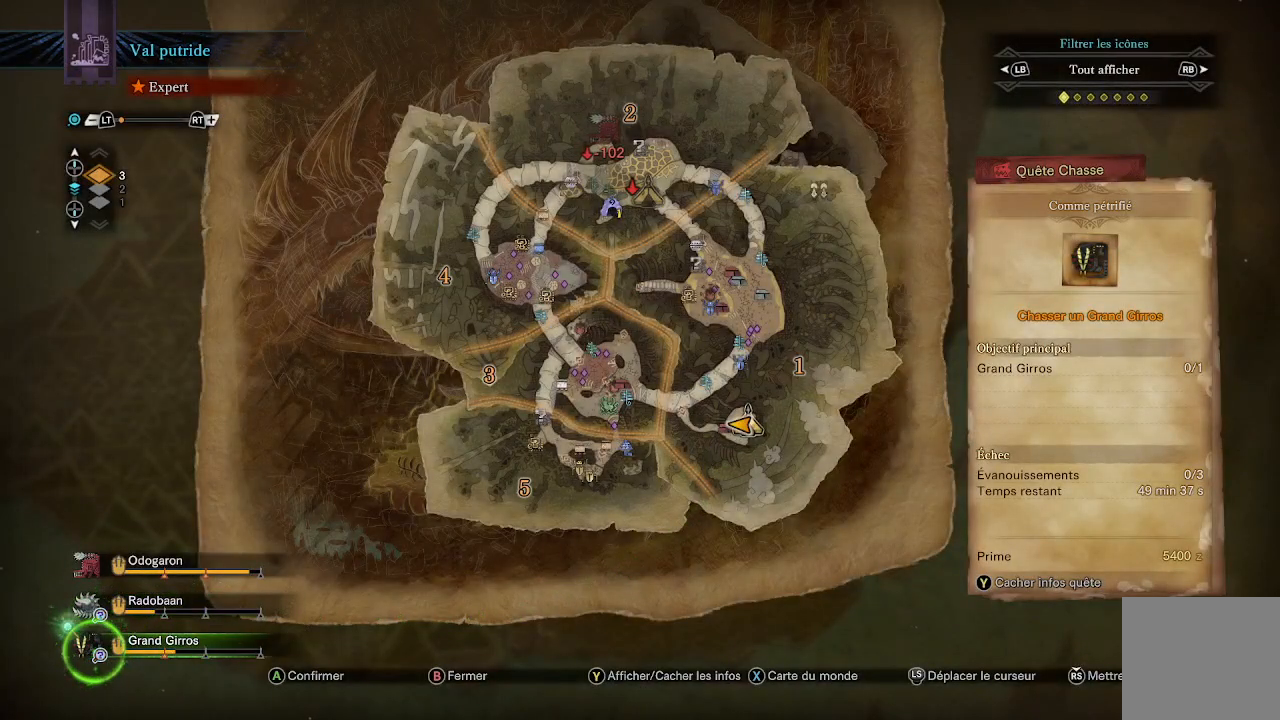
{"buttons": [], "left_stick": "up", "right_stick": "center", "events": [[50, "B", "down"], [133, "B", "up"], [217, "left_stick", "up"]]}
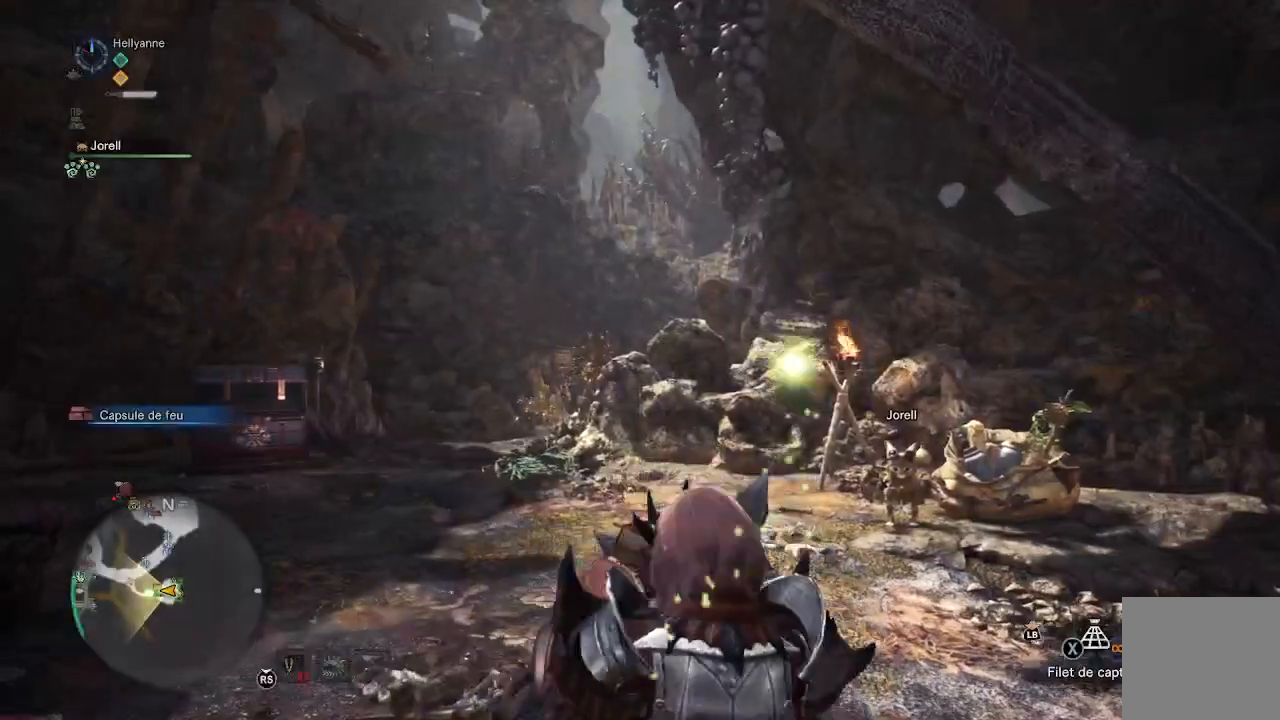
{"buttons": [], "left_stick": "up", "right_stick": "center", "events": [[67, "L3", "down"], [233, "L3", "up"]]}
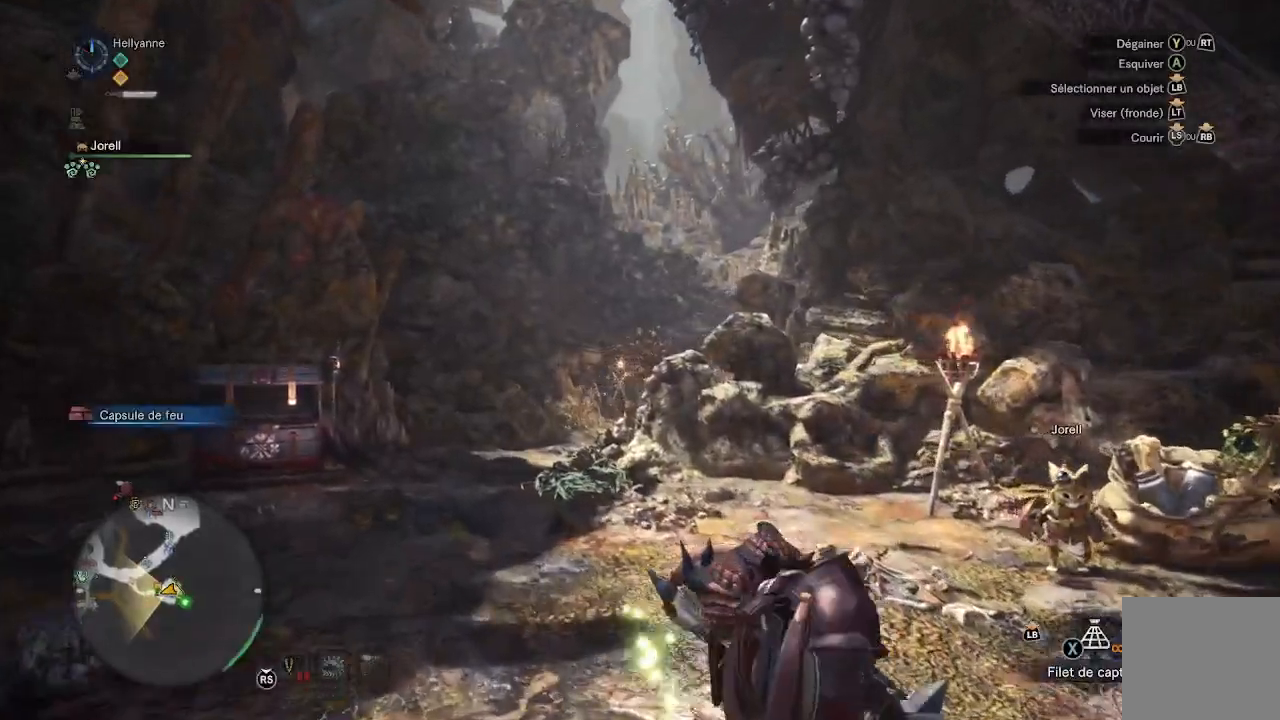
{"buttons": [], "left_stick": "up", "right_stick": "center", "events": [[33, "right_stick", "down"], [300, "right_stick", "center"]]}
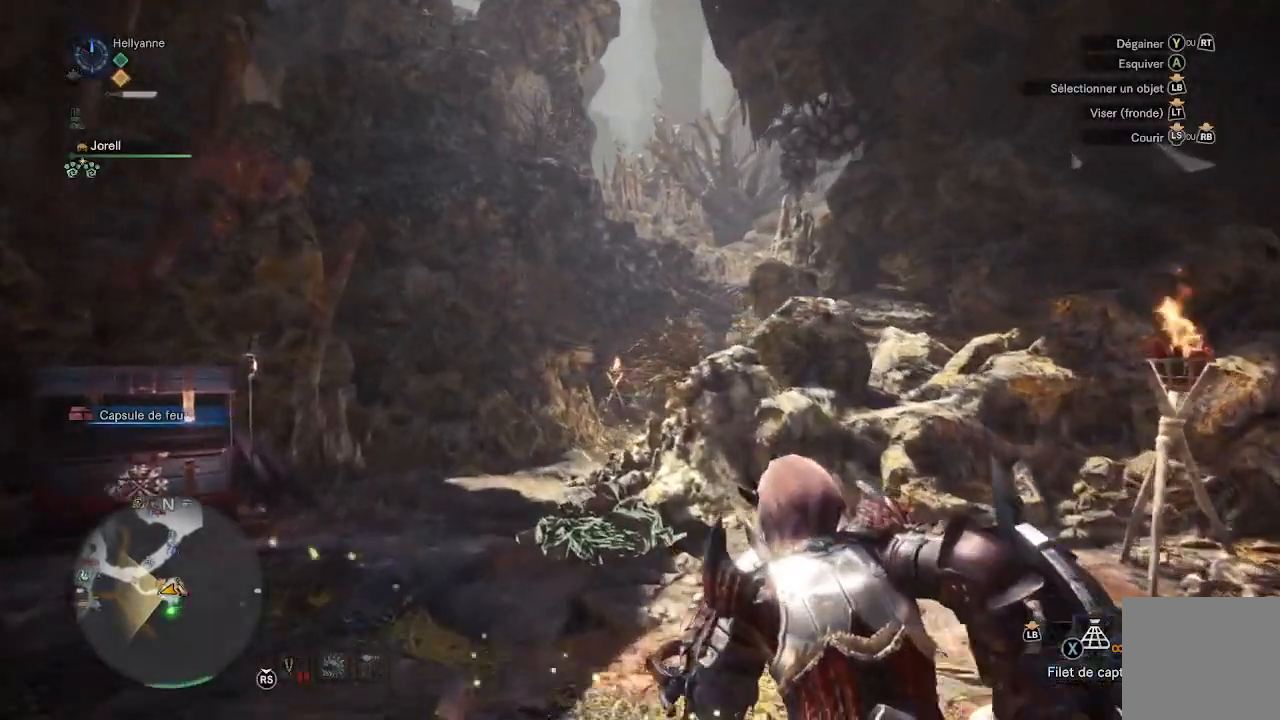
{"buttons": [], "left_stick": "up", "right_stick": "center", "events": []}
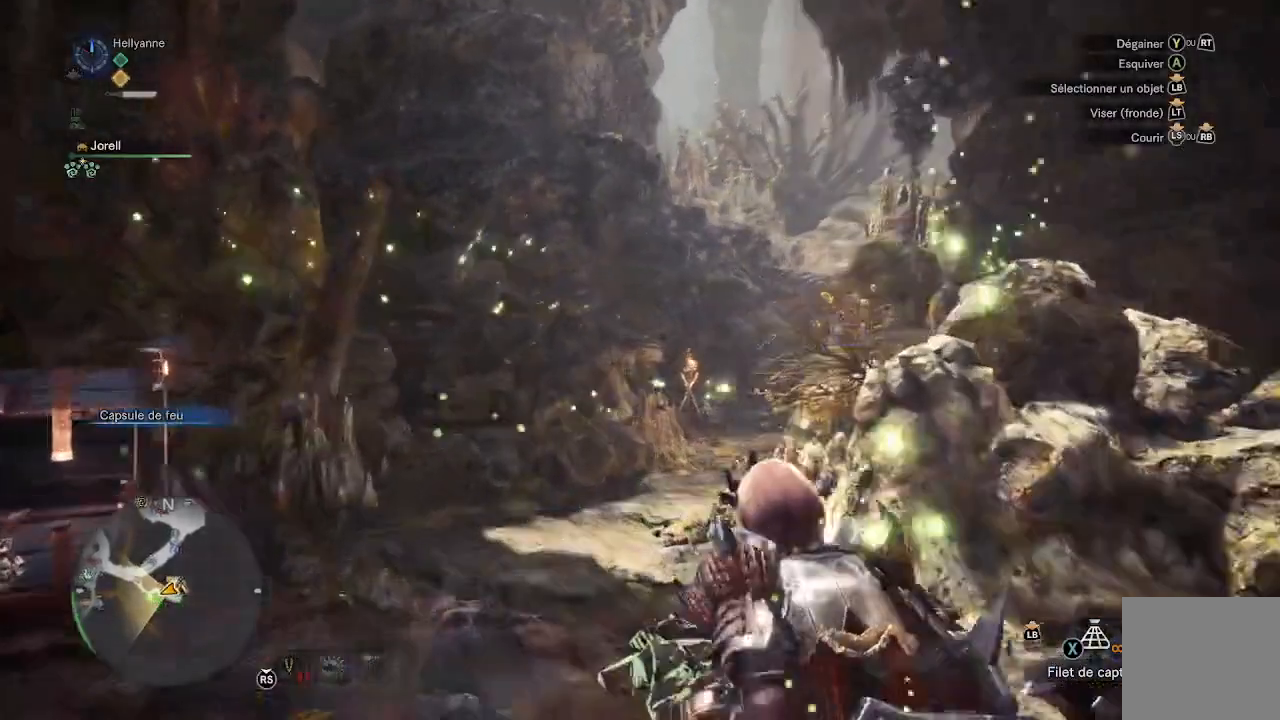
{"buttons": [], "left_stick": "up", "right_stick": "center", "events": [[33, "B", "down"], [100, "B", "up"], [167, "B", "down"], [267, "B", "up"]]}
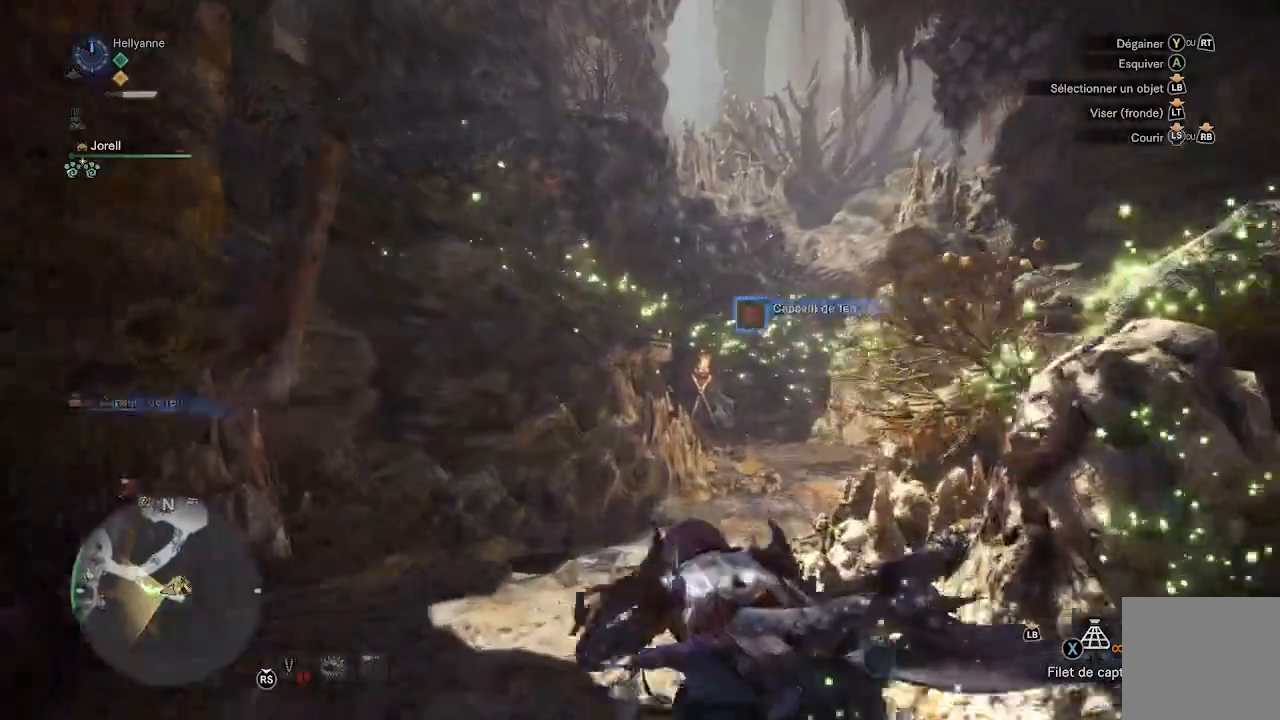
{"buttons": [], "left_stick": "up", "right_stick": "center", "events": [[250, "right_stick", "down-right"], [450, "right_stick", "center"]]}
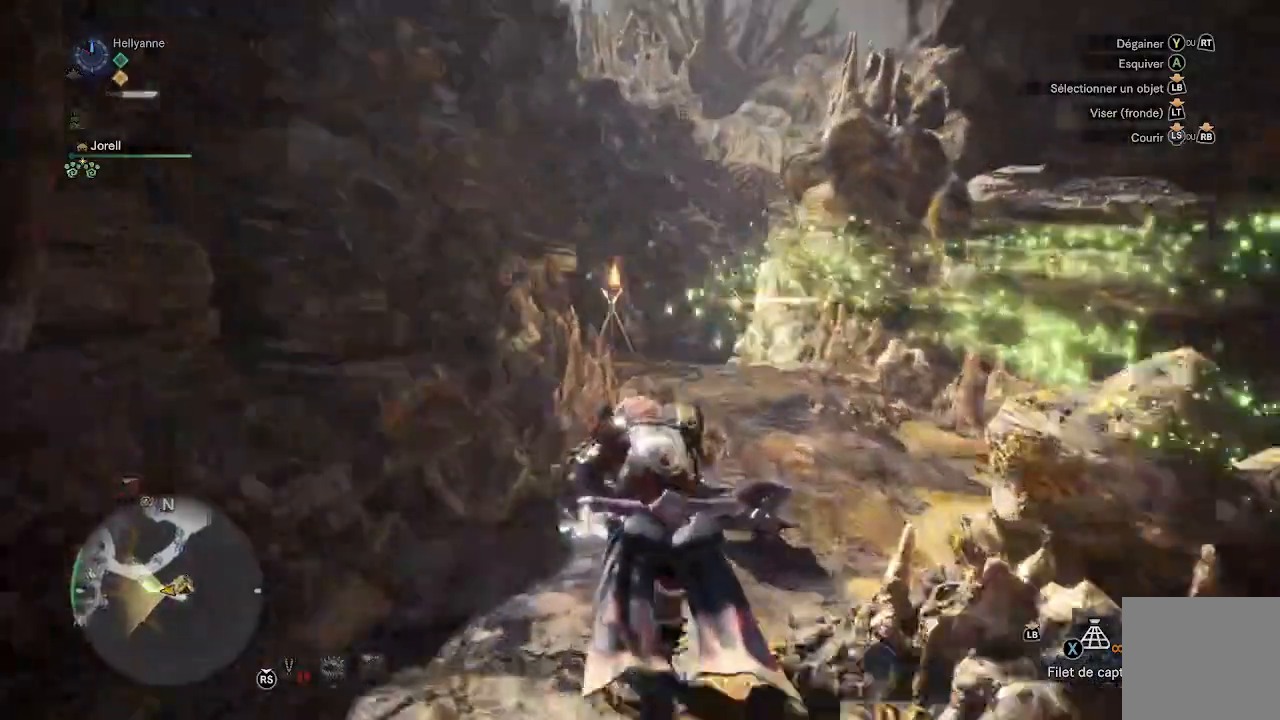
{"buttons": [], "left_stick": "up", "right_stick": "center", "events": [[183, "right_stick", "down-right"], [383, "right_stick", "center"]]}
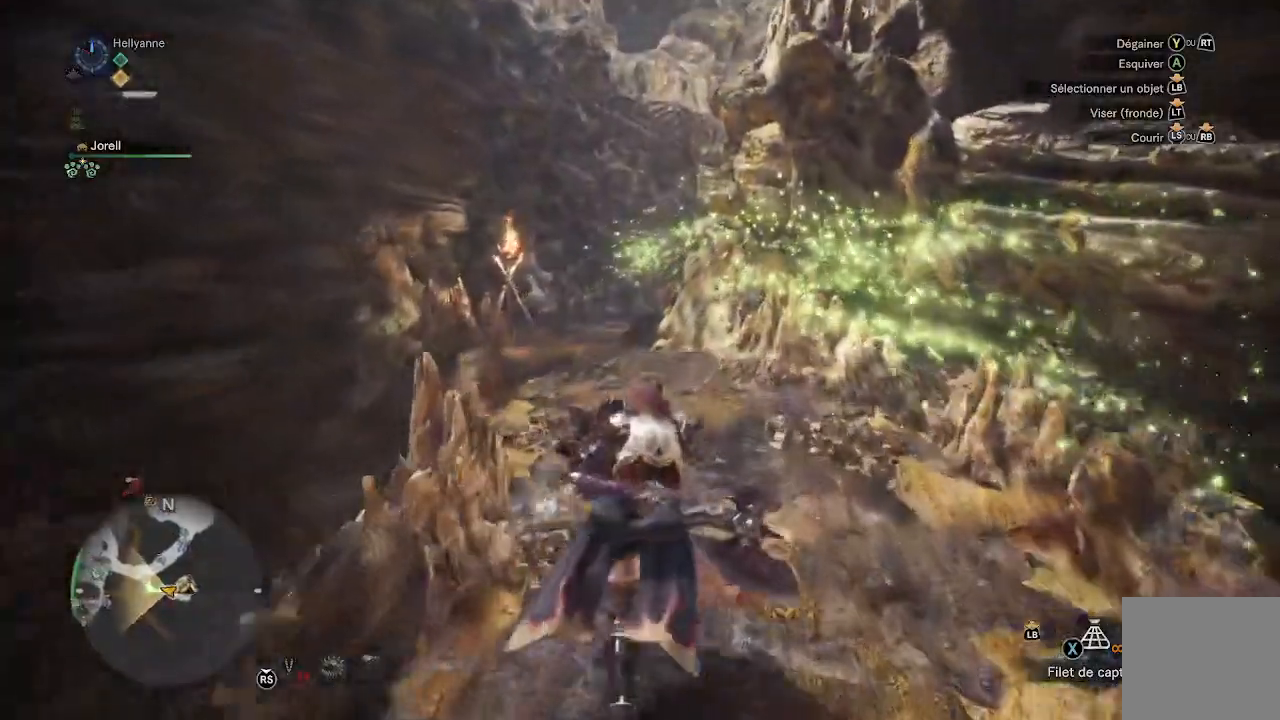
{"buttons": [], "left_stick": "up", "right_stick": "center", "events": [[133, "right_stick", "down-left"], [317, "right_stick", "center"]]}
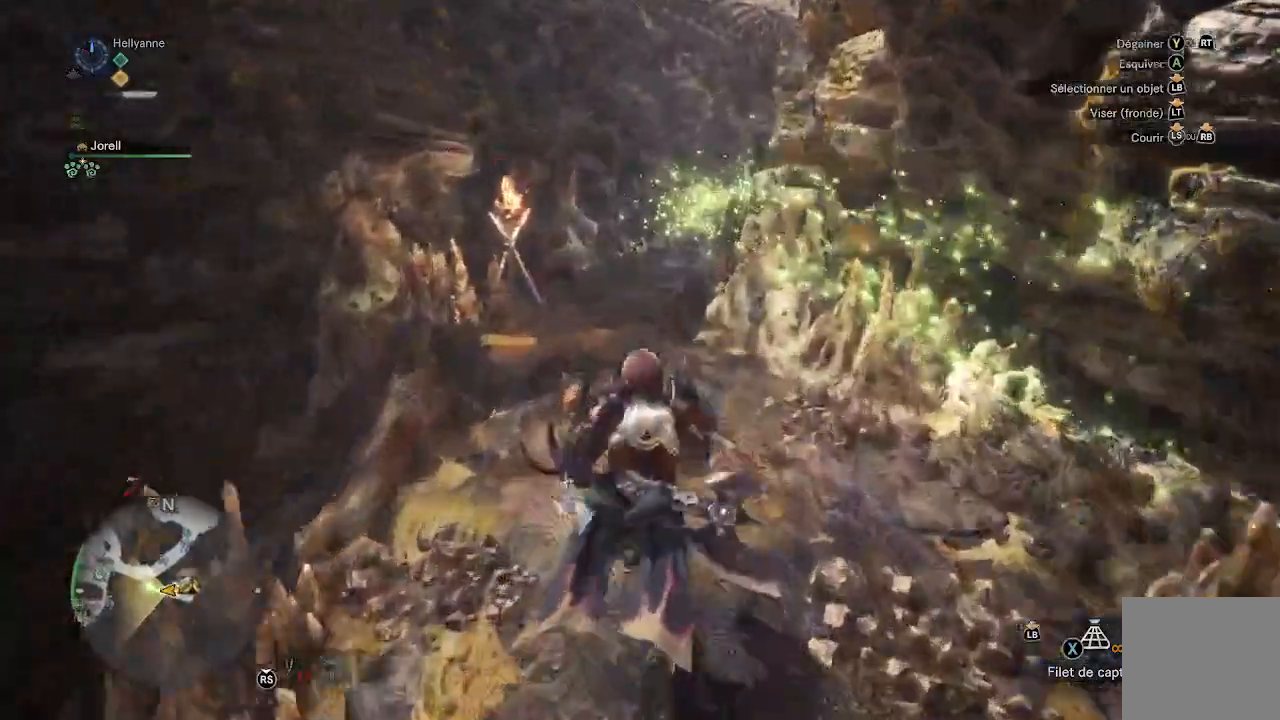
{"buttons": [], "left_stick": "up", "right_stick": "center", "events": []}
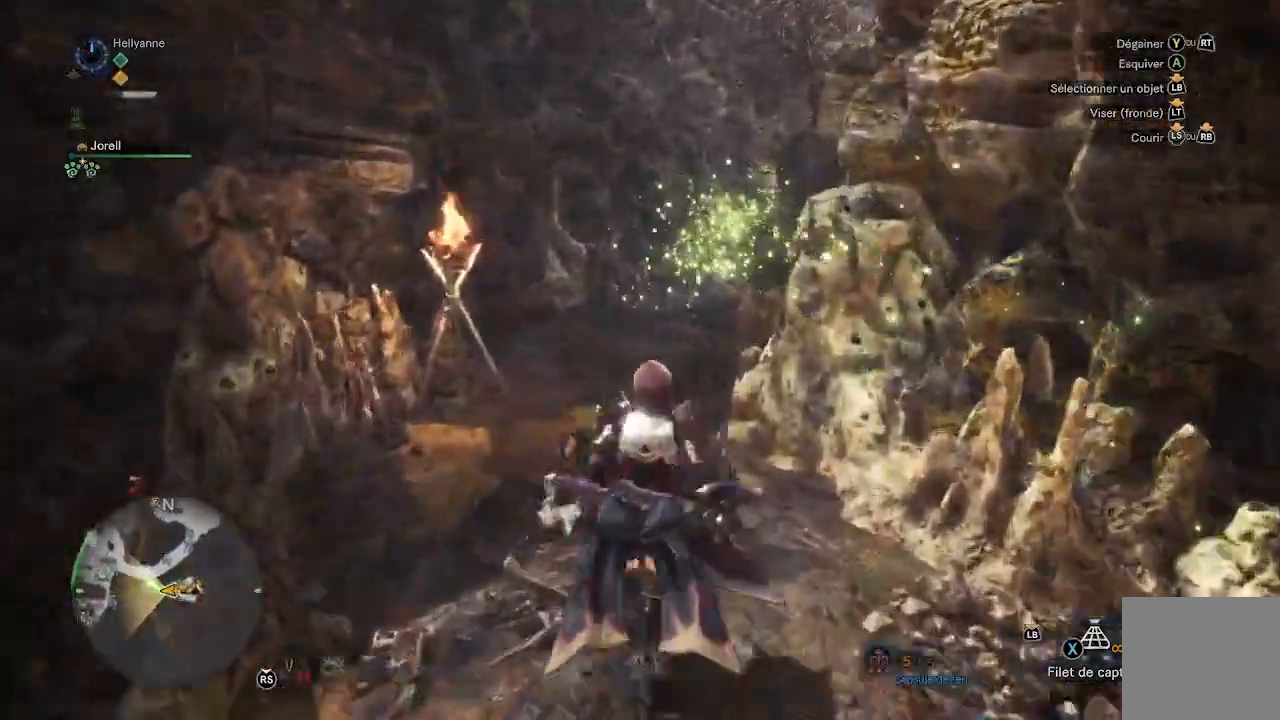
{"buttons": [], "left_stick": "up", "right_stick": "right", "events": [[333, "right_stick", "right"]]}
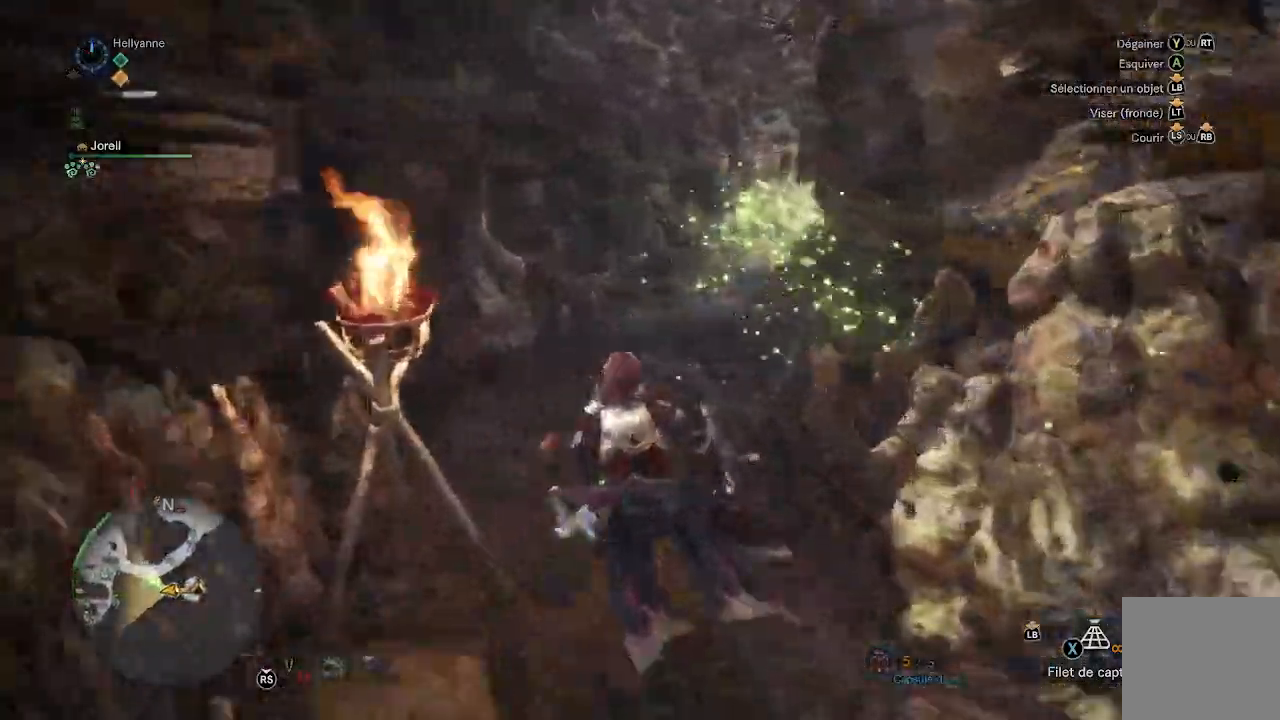
{"buttons": [], "left_stick": "up", "right_stick": "right", "events": [[17, "right_stick", "center"], [133, "right_stick", "right"], [317, "right_stick", "center"], [500, "right_stick", "right"]]}
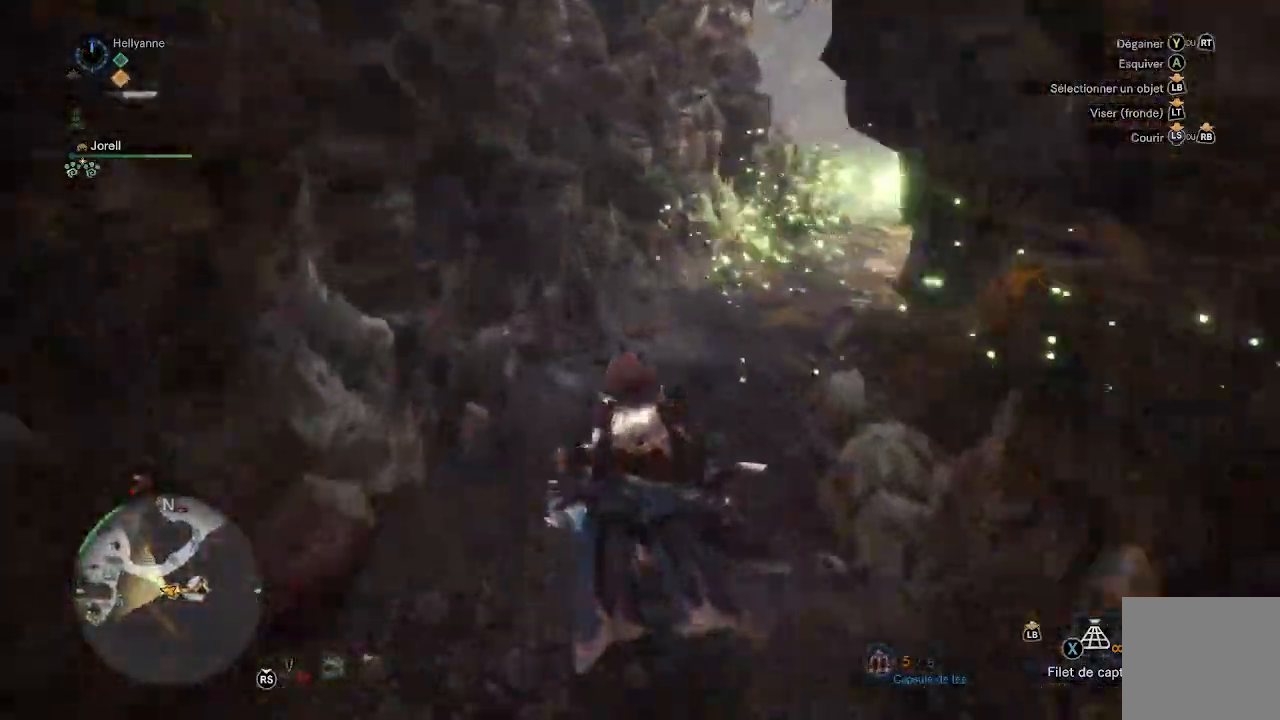
{"buttons": [], "left_stick": "up", "right_stick": "center", "events": [[183, "right_stick", "center"], [350, "right_stick", "right"], [483, "right_stick", "center"]]}
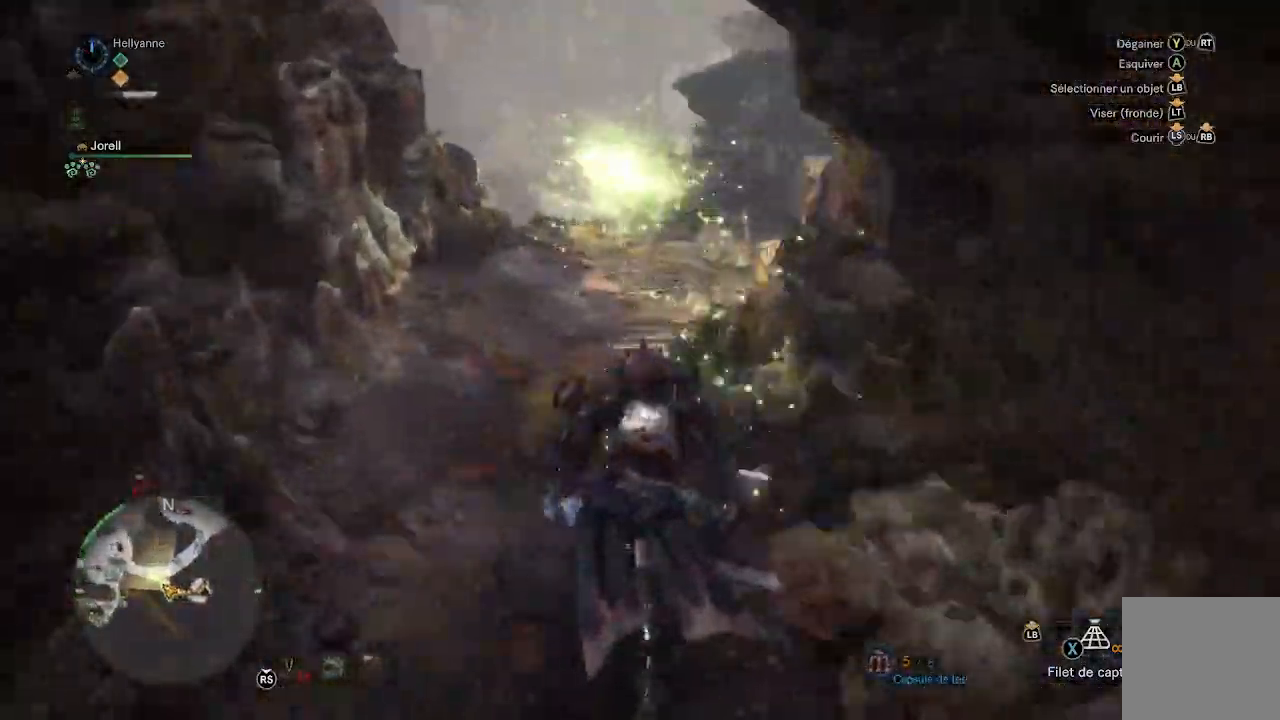
{"buttons": [], "left_stick": "up", "right_stick": "center", "events": [[300, "right_stick", "down-left"], [483, "right_stick", "center"]]}
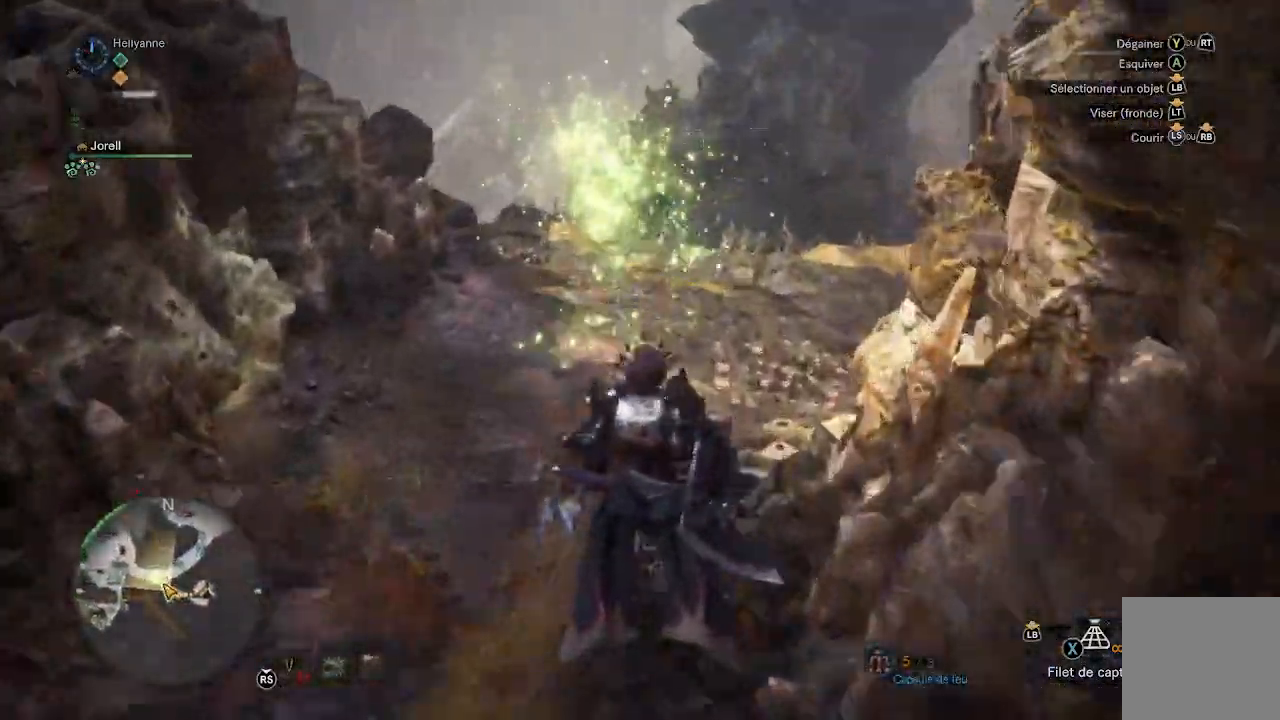
{"buttons": [], "left_stick": "up", "right_stick": "center", "events": [[200, "right_stick", "down"], [367, "right_stick", "center"]]}
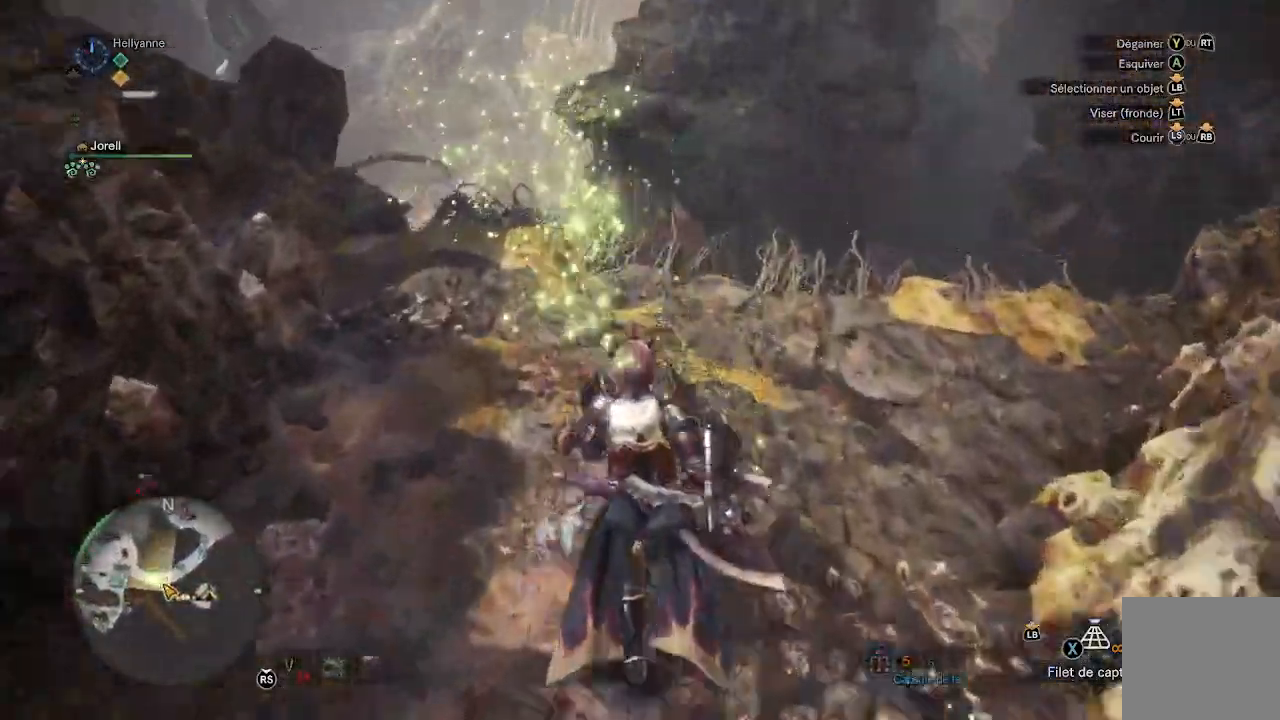
{"buttons": [], "left_stick": "up", "right_stick": "center", "events": [[33, "right_stick", "down"], [183, "right_stick", "center"]]}
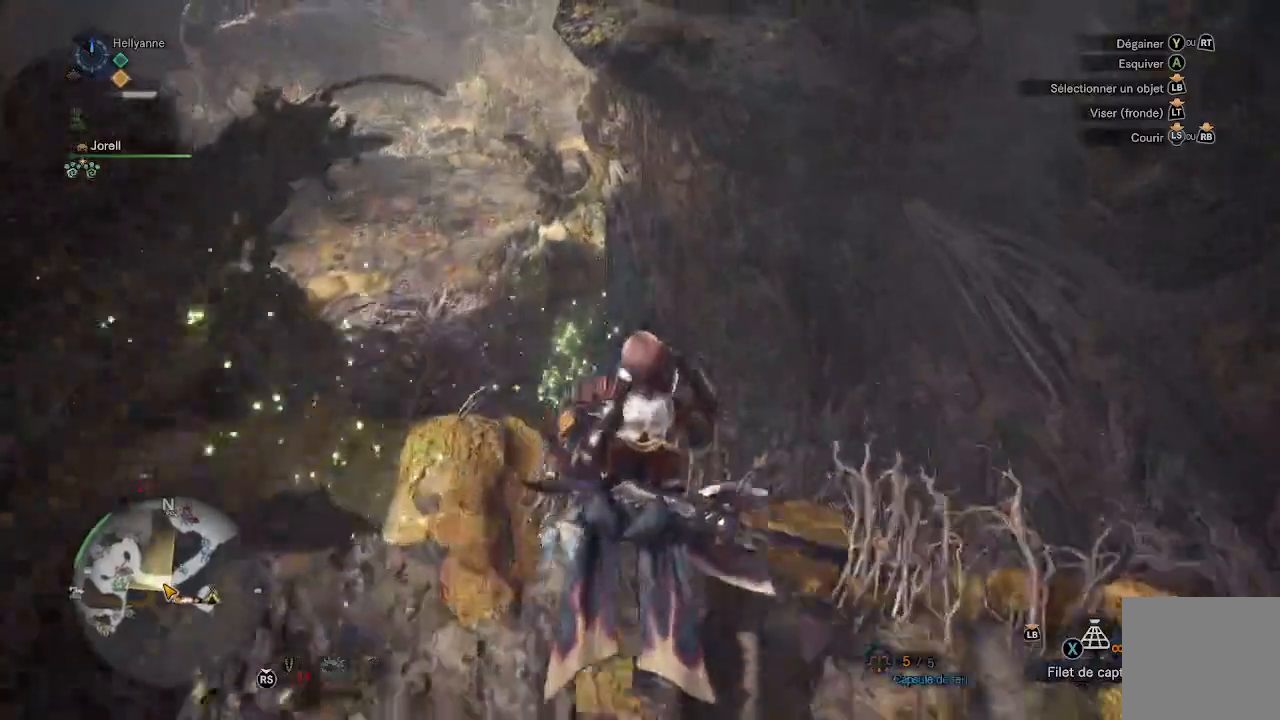
{"buttons": [], "left_stick": "up", "right_stick": "left", "events": [[367, "right_stick", "left"]]}
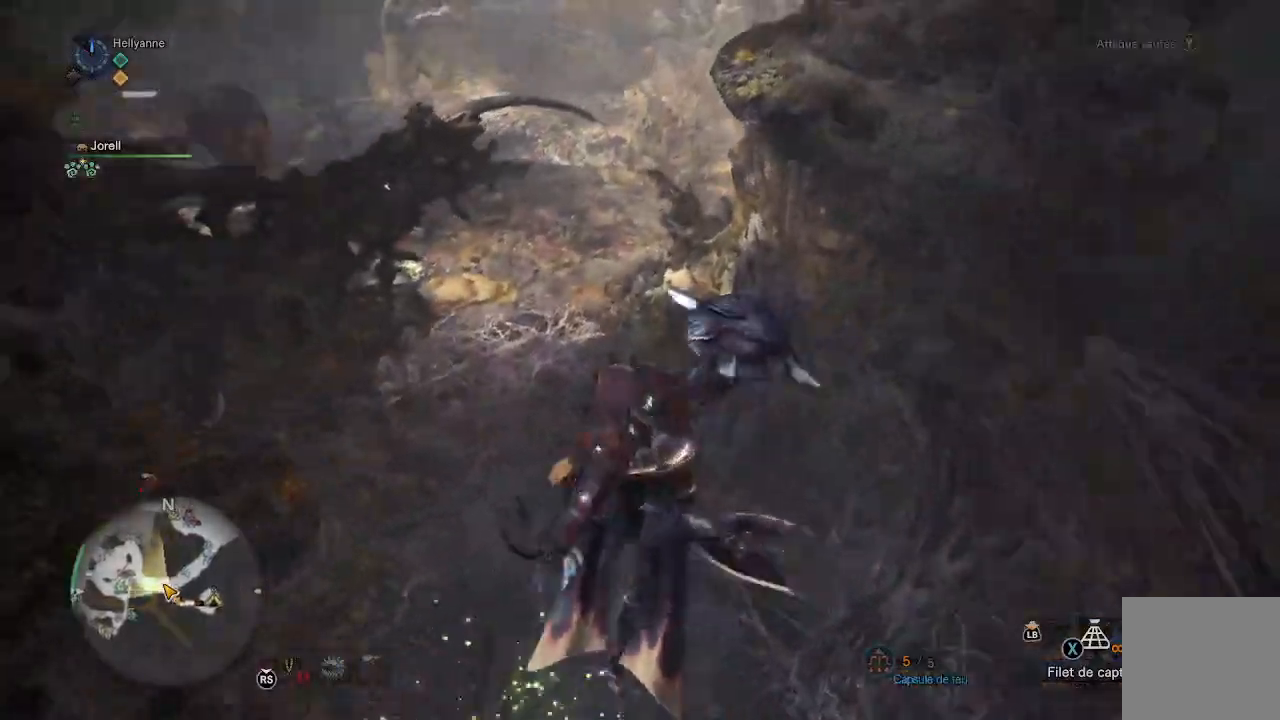
{"buttons": [], "left_stick": "center", "right_stick": "center", "events": [[50, "right_stick", "center"], [317, "left_stick", "center"]]}